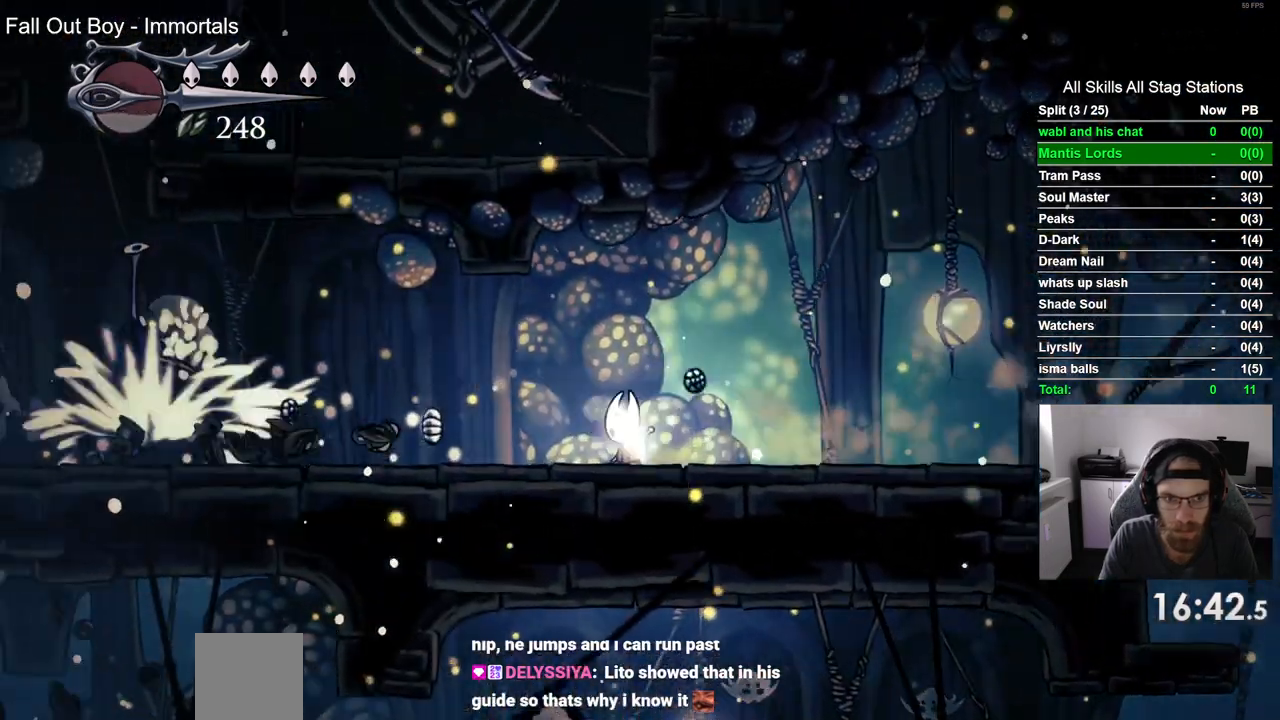
Gameplay with a controller (PlayStation layout); each line is a JSON object with the inputs held at the frame after it (dt_ms = milliseconds from this image to that frame). "events" lists button and stick changes between this image and that frame as [ms after this image, input, new state], when the widget could be followed in between. Not read: R2.
{"dt_ms": 500, "buttons": ["DPAD_LEFT"], "left_stick": "center", "right_stick": "center", "events": []}
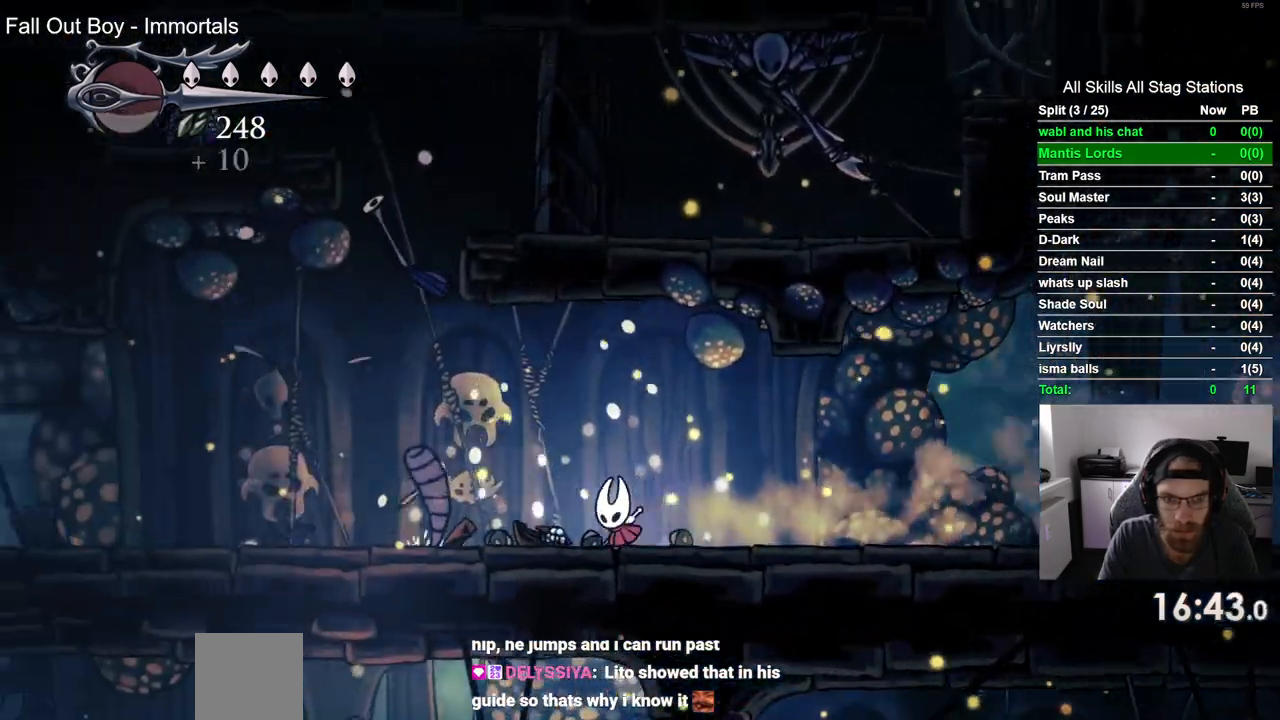
{"dt_ms": 500, "buttons": ["DPAD_LEFT"], "left_stick": "center", "right_stick": "center", "events": []}
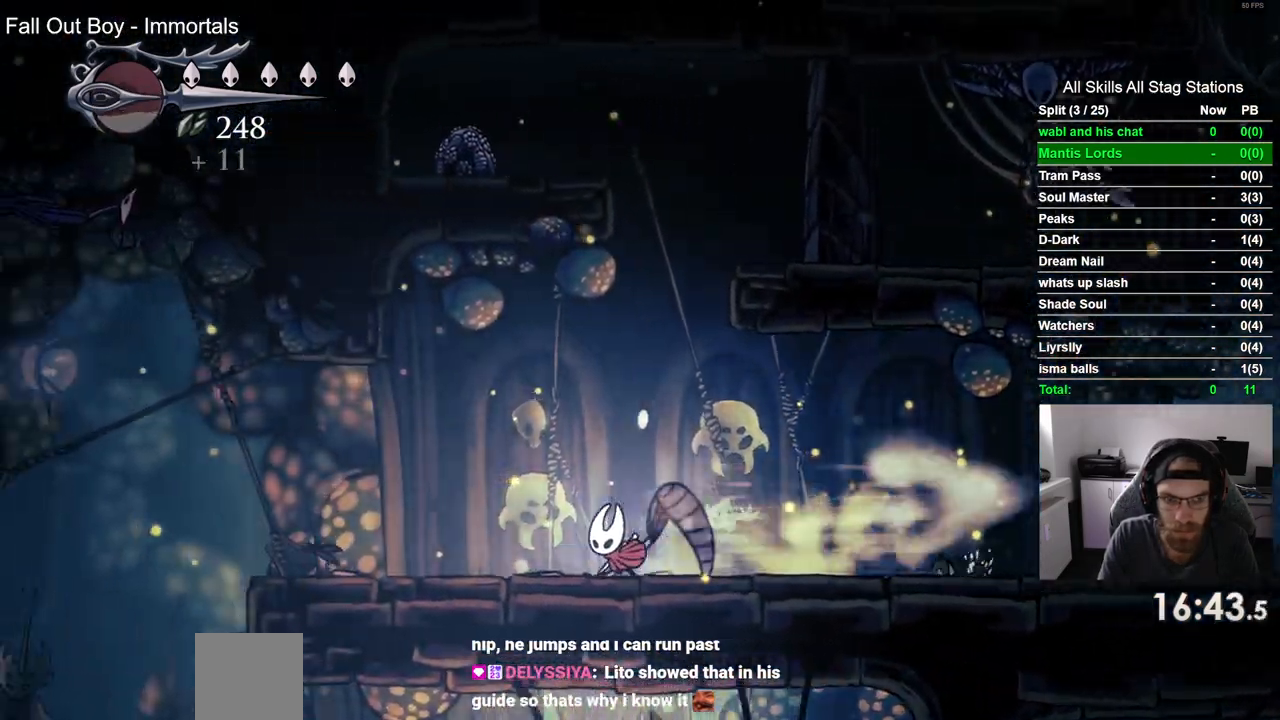
{"dt_ms": 500, "buttons": ["CROSS", "DPAD_LEFT"], "left_stick": "center", "right_stick": "center"}
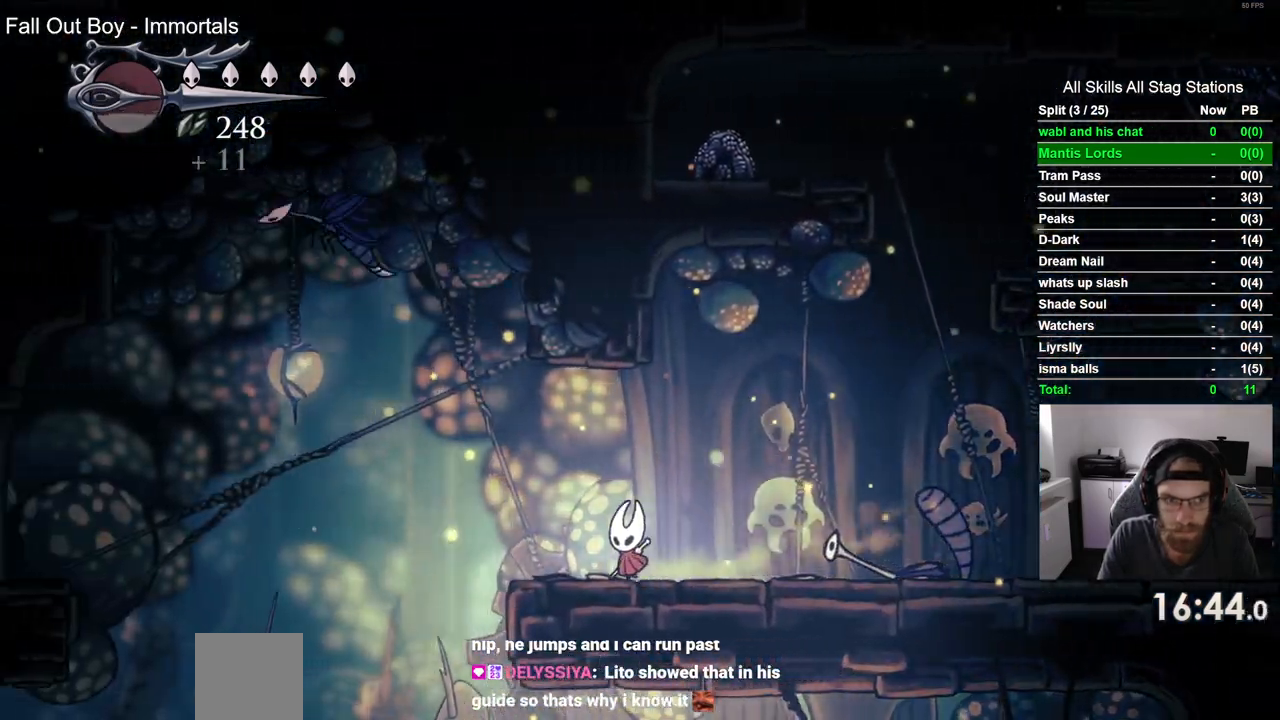
{"dt_ms": 500, "buttons": ["CROSS", "SQUARE", "DPAD_RIGHT"], "left_stick": "center", "right_stick": "center"}
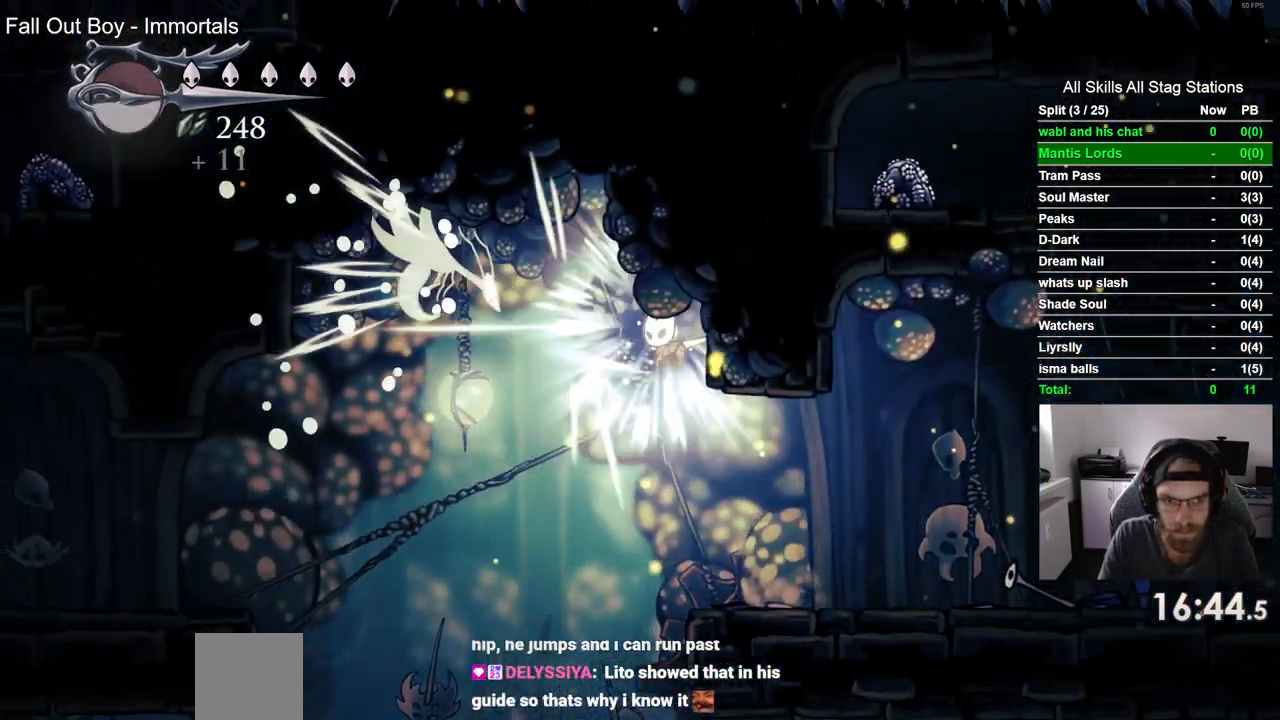
{"dt_ms": 500, "buttons": [], "left_stick": "center", "right_stick": "center", "events": [[33, "SQUARE", "up"], [83, "CROSS", "up"], [500, "DPAD_RIGHT", "up"]]}
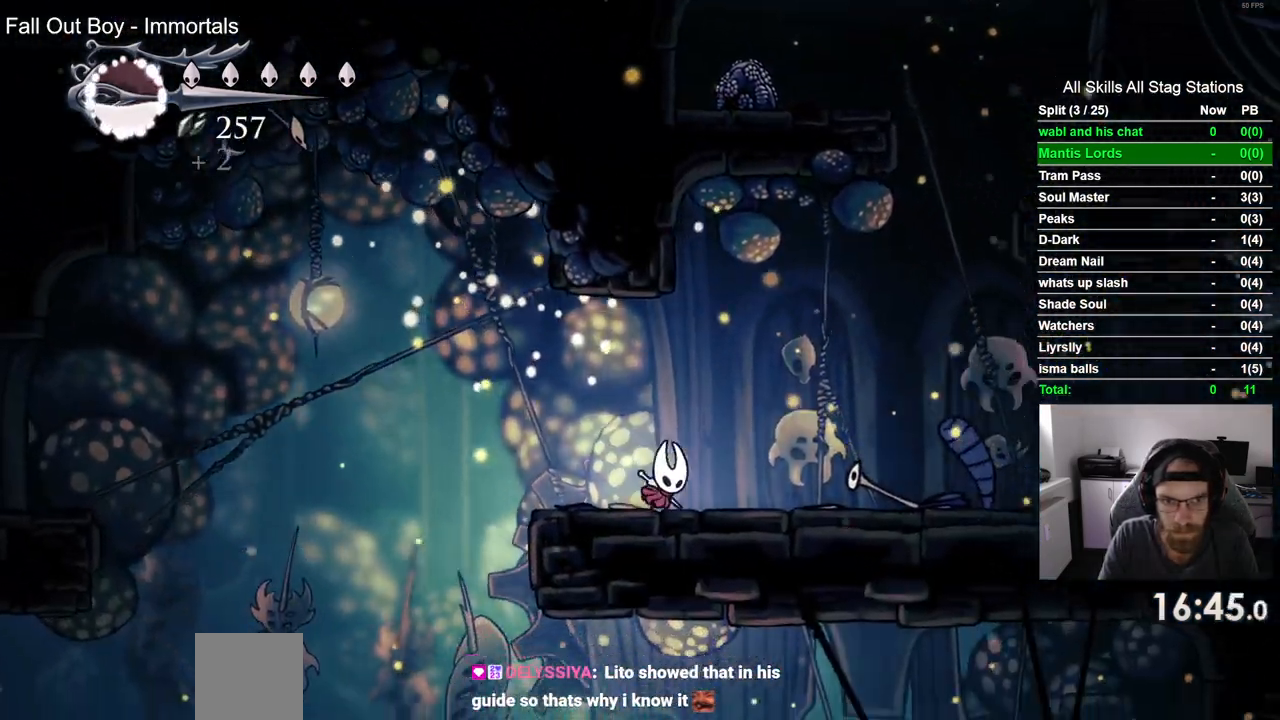
{"dt_ms": 500, "buttons": [], "left_stick": "center", "right_stick": "center", "events": []}
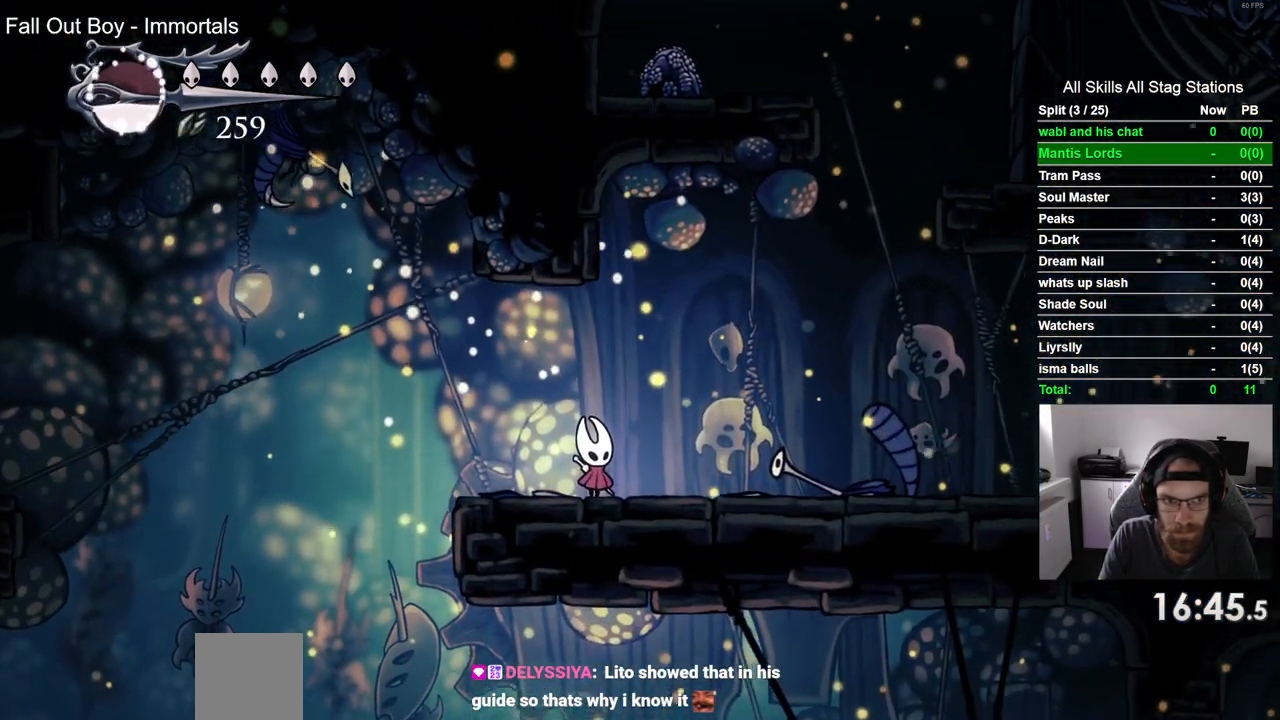
{"dt_ms": 500, "buttons": ["DPAD_RIGHT"], "left_stick": "center", "right_stick": "center", "events": [[83, "DPAD_LEFT", "down"], [100, "CROSS", "down"], [233, "SQUARE", "down"], [267, "DPAD_UP", "down"], [283, "DPAD_LEFT", "up"], [317, "DPAD_UP", "up"], [367, "DPAD_RIGHT", "down"], [417, "SQUARE", "up"], [433, "CROSS", "up"]]}
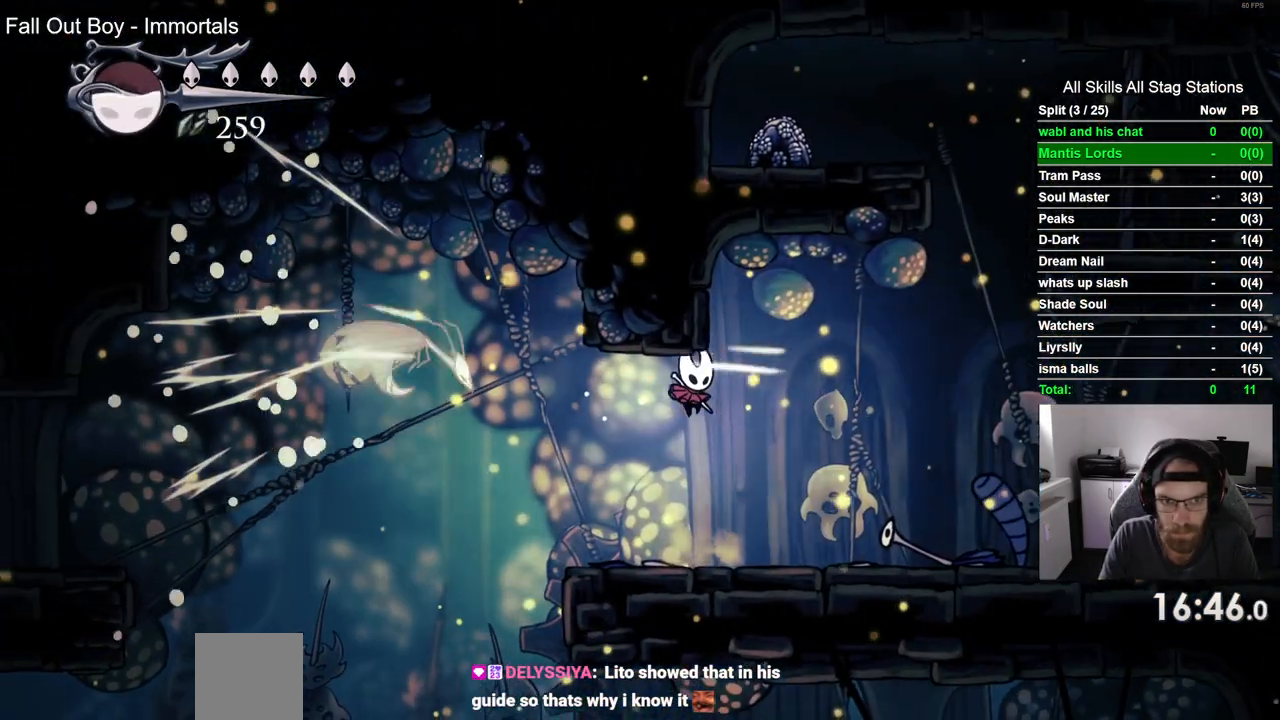
{"dt_ms": 500, "buttons": [], "left_stick": "center", "right_stick": "center"}
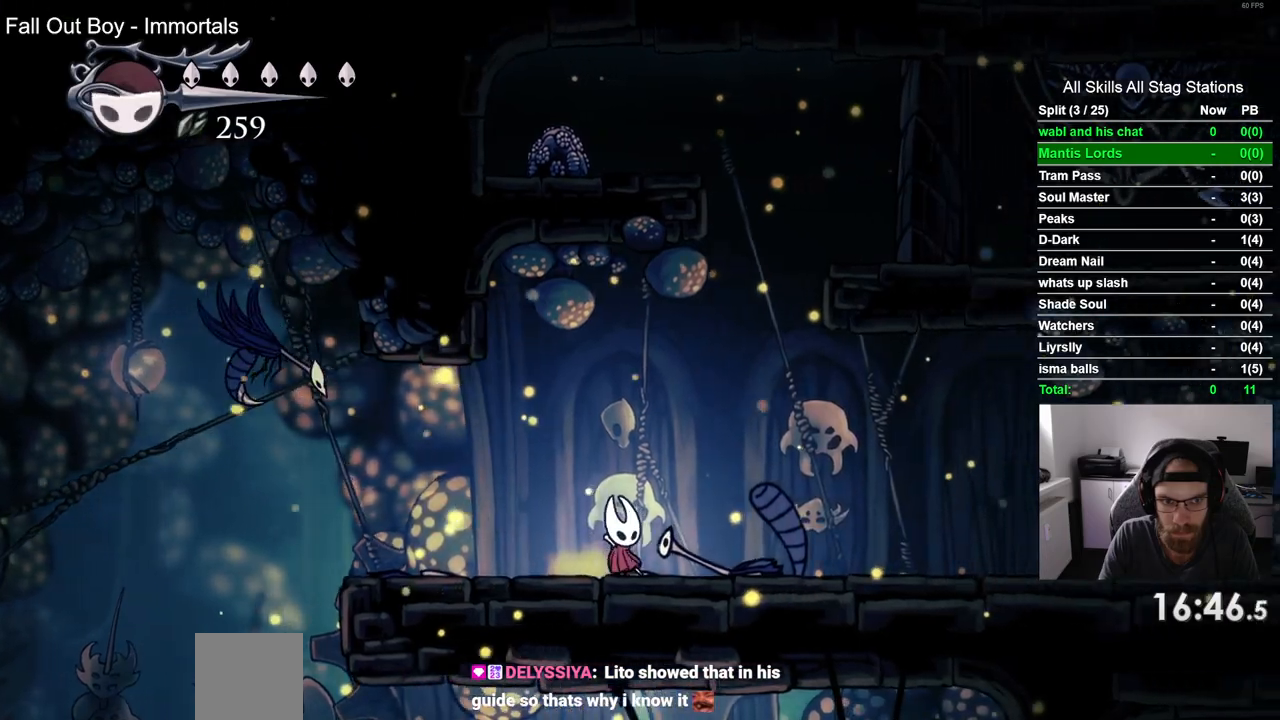
{"dt_ms": 500, "buttons": ["CROSS", "SQUARE", "DPAD_LEFT"], "left_stick": "center", "right_stick": "center", "events": [[183, "DPAD_LEFT", "down"], [267, "CROSS", "down"], [450, "SQUARE", "down"]]}
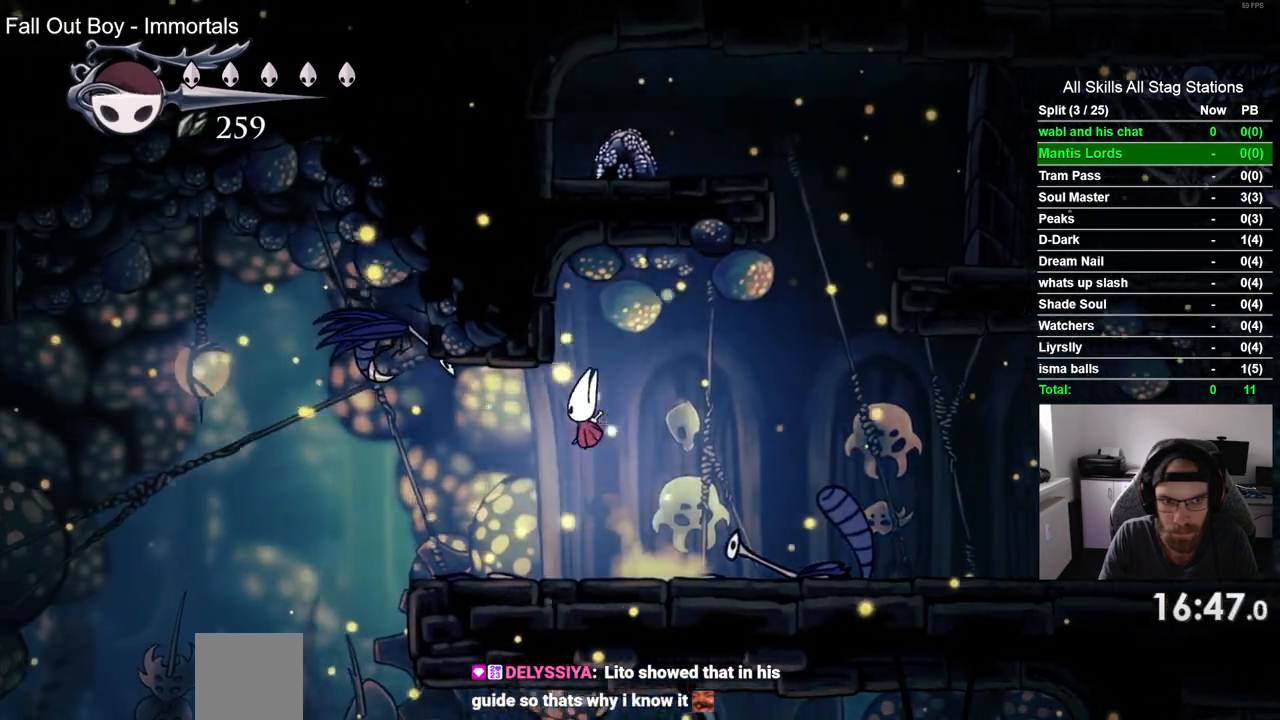
{"dt_ms": 500, "buttons": ["DPAD_LEFT"], "left_stick": "center", "right_stick": "center", "events": [[17, "DPAD_LEFT", "up"], [100, "CROSS", "up"], [117, "SQUARE", "up"], [367, "DPAD_LEFT", "down"]]}
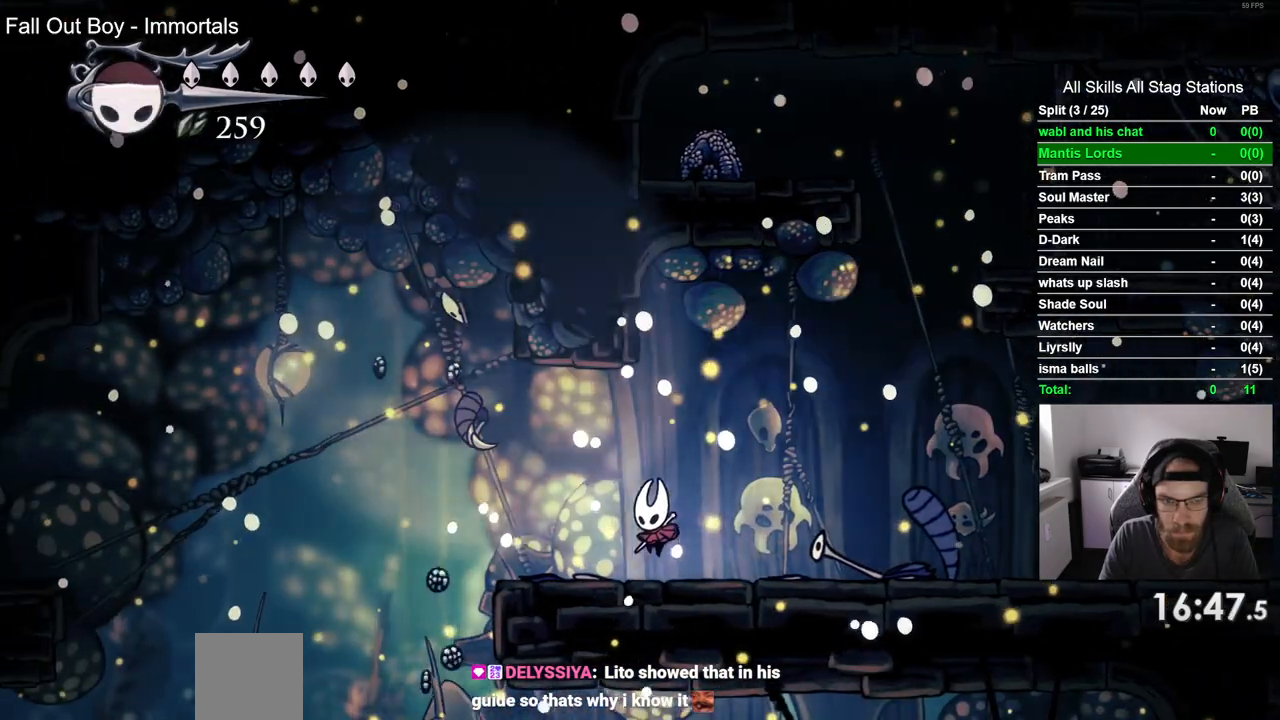
{"dt_ms": 500, "buttons": ["CROSS", "DPAD_LEFT"], "left_stick": "center", "right_stick": "center", "events": [[250, "CROSS", "down"]]}
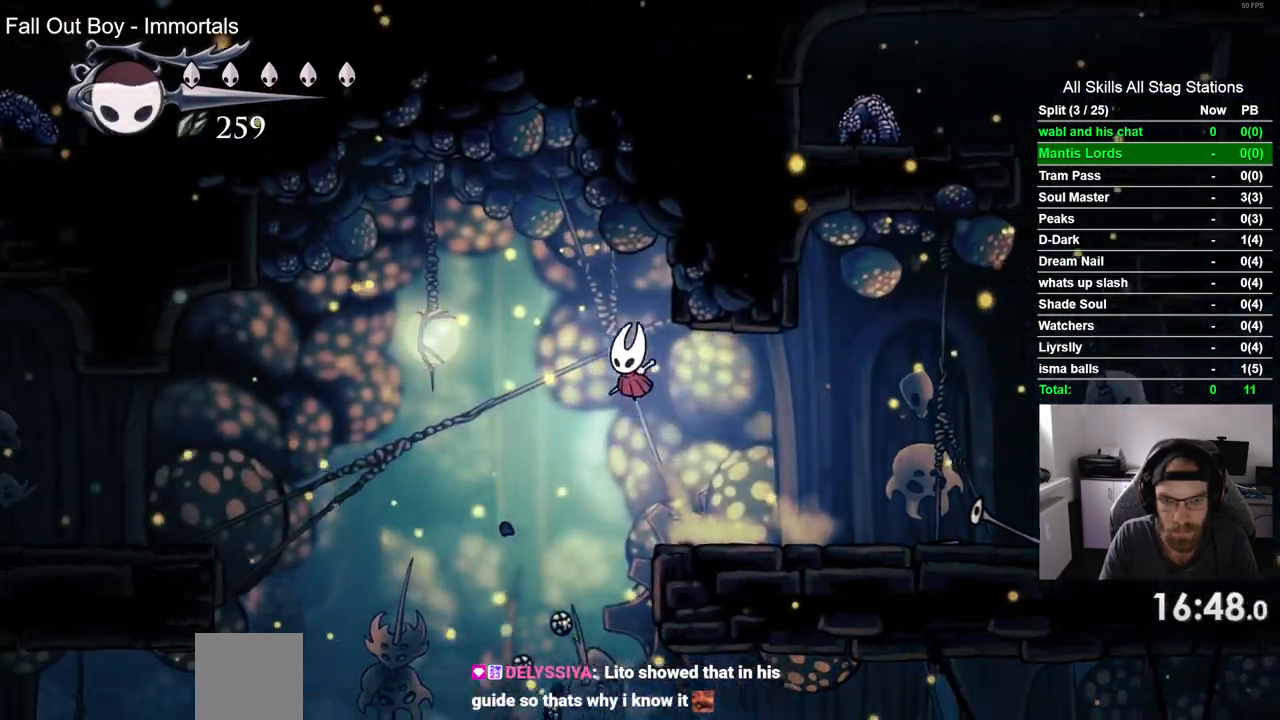
{"dt_ms": 500, "buttons": ["DPAD_LEFT"], "left_stick": "center", "right_stick": "center", "events": [[33, "CROSS", "up"]]}
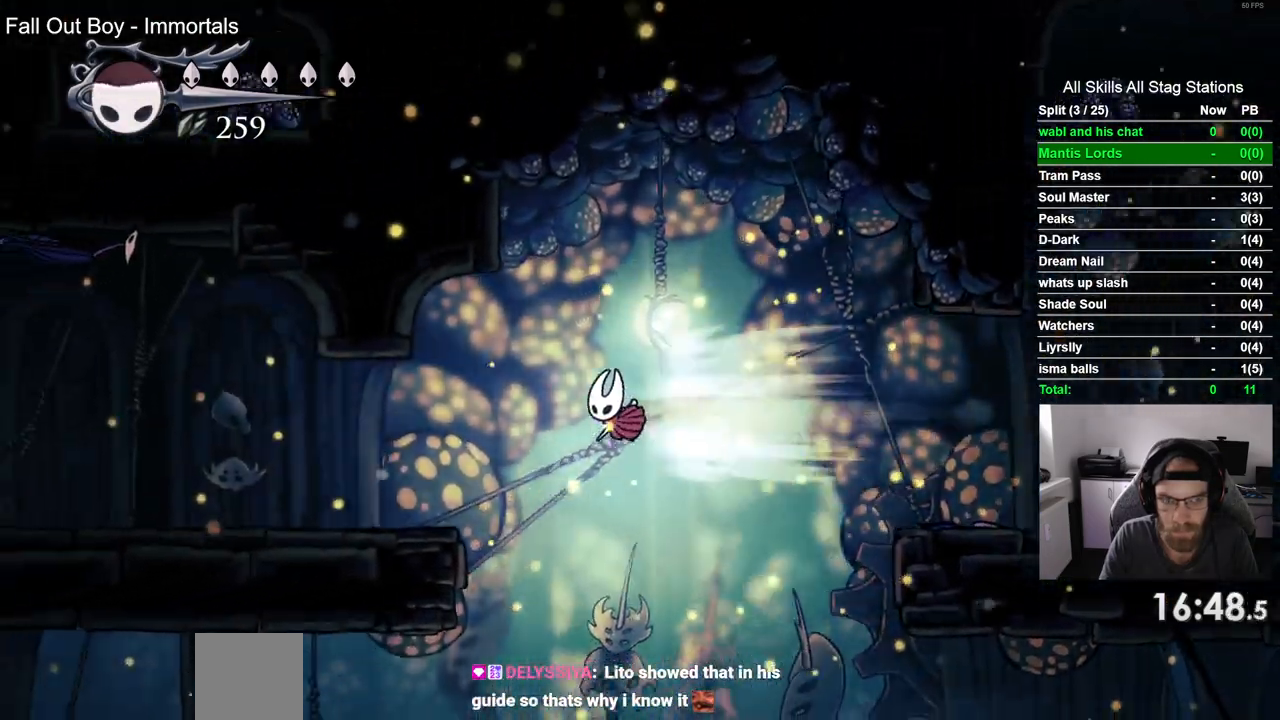
{"dt_ms": 500, "buttons": ["CROSS", "DPAD_LEFT"], "left_stick": "center", "right_stick": "center"}
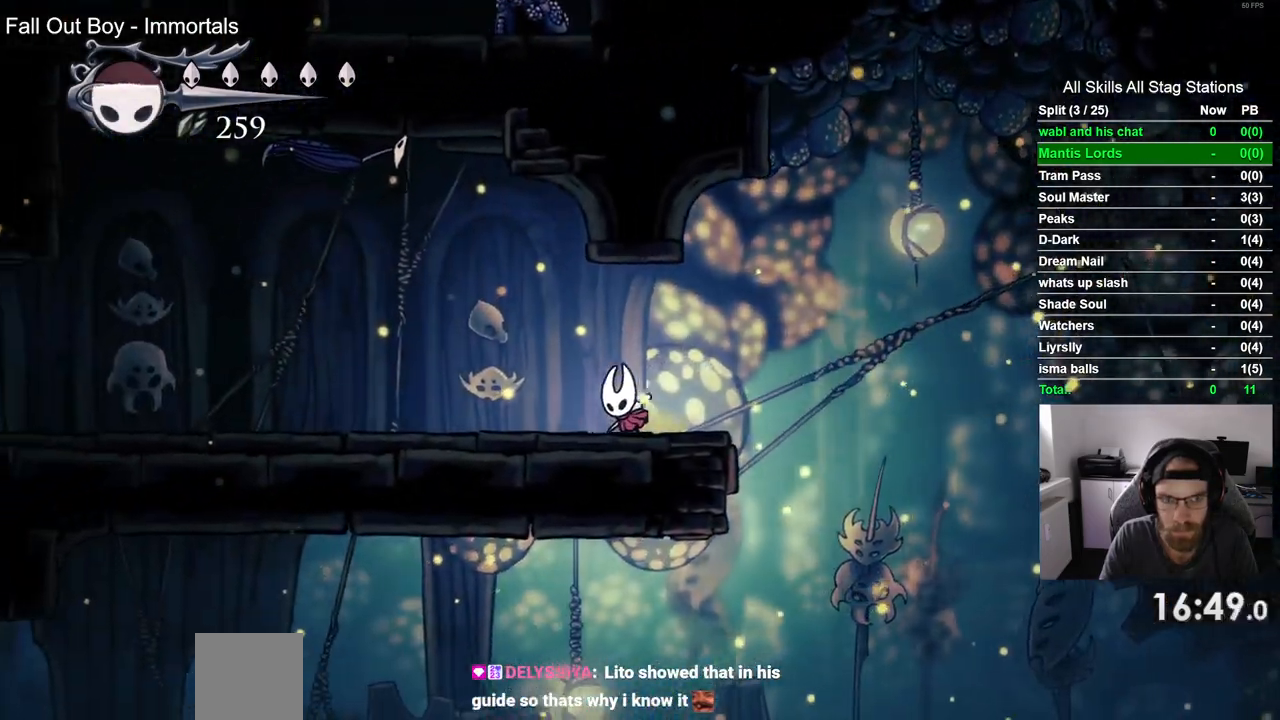
{"dt_ms": 500, "buttons": ["DPAD_LEFT"], "left_stick": "center", "right_stick": "center", "events": [[250, "SQUARE", "down"], [367, "SQUARE", "up"], [383, "R1", "down"], [400, "CROSS", "up"], [483, "R1", "up"]]}
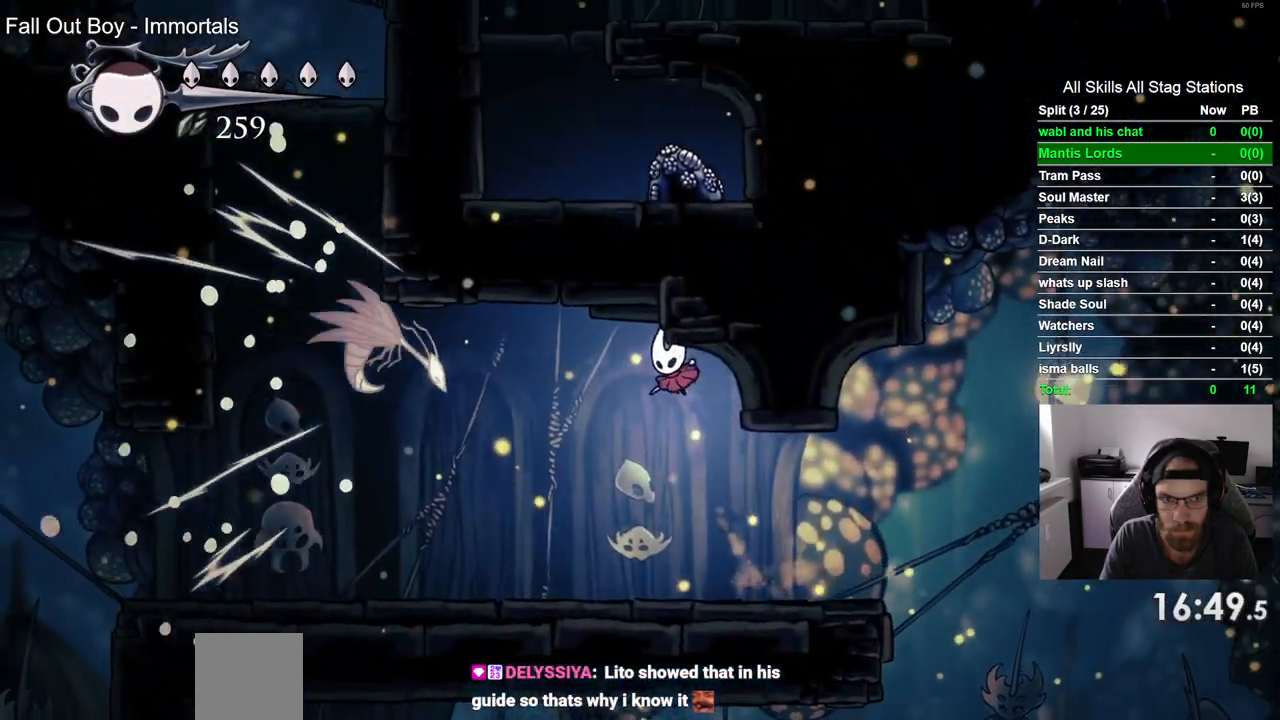
{"dt_ms": 500, "buttons": ["DPAD_LEFT"], "left_stick": "center", "right_stick": "center", "events": []}
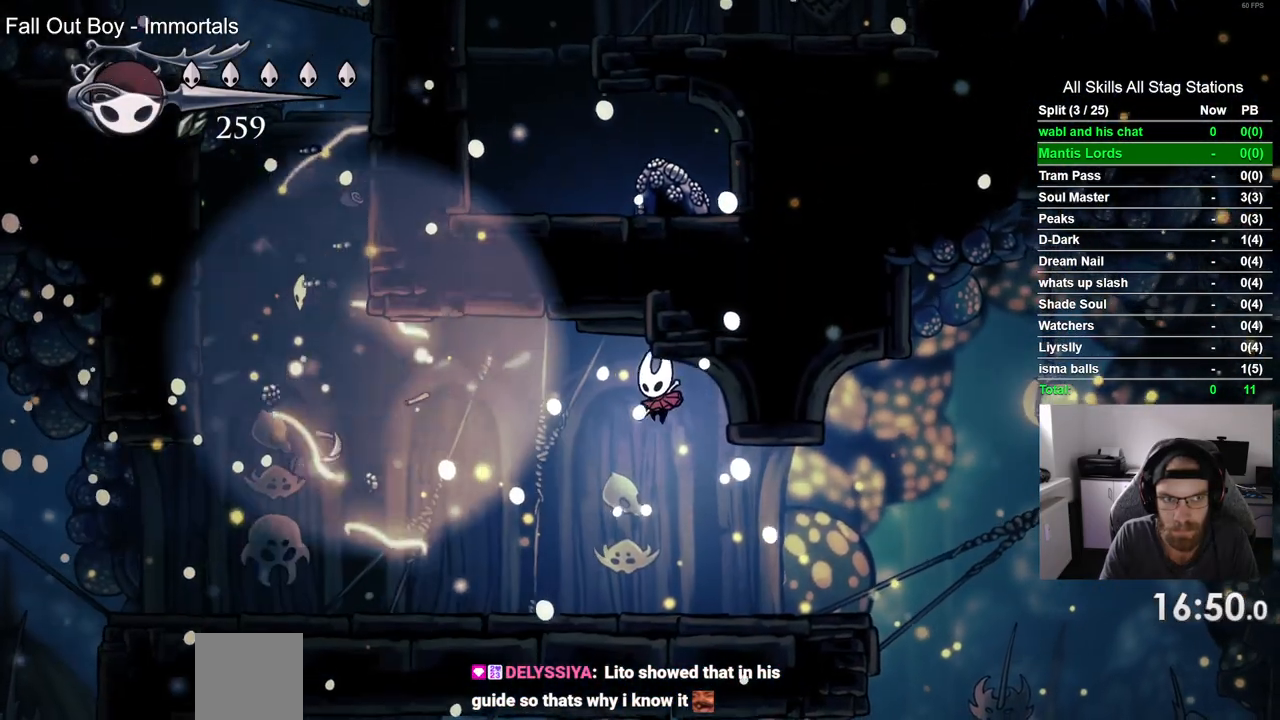
{"dt_ms": 1000, "buttons": ["DPAD_LEFT"], "left_stick": "center", "right_stick": "center"}
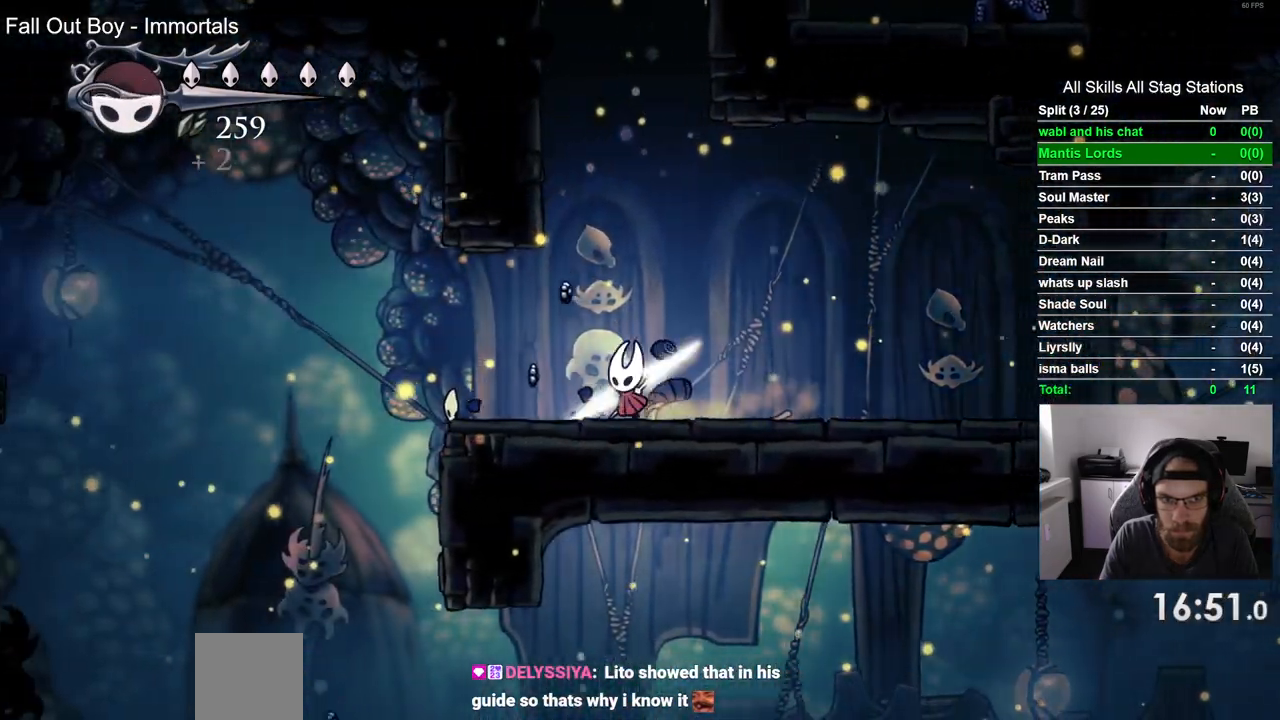
{"dt_ms": 500, "buttons": ["CROSS", "DPAD_LEFT"], "left_stick": "center", "right_stick": "center", "events": [[500, "CROSS", "down"]]}
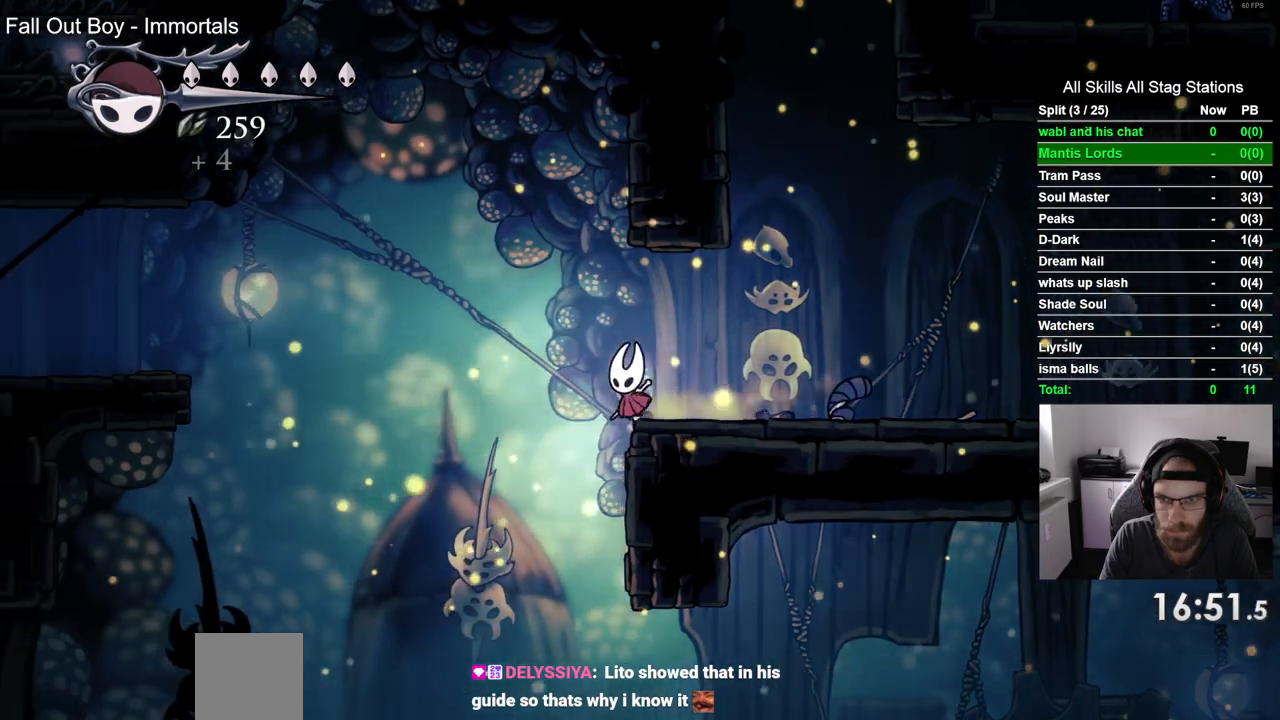
{"dt_ms": 500, "buttons": ["DPAD_LEFT"], "left_stick": "center", "right_stick": "center", "events": [[300, "CROSS", "up"]]}
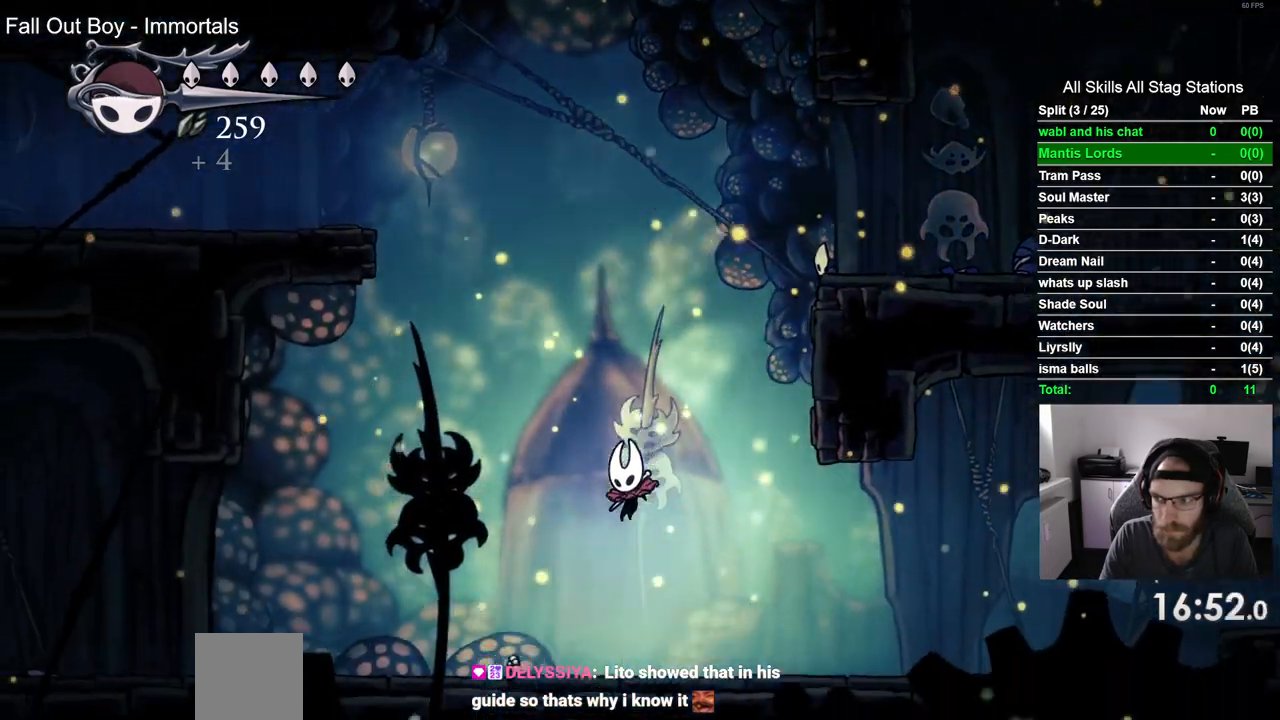
{"dt_ms": 500, "buttons": ["DPAD_RIGHT"], "left_stick": "center", "right_stick": "center", "events": [[67, "DPAD_LEFT", "up"], [117, "DPAD_LEFT", "down"], [117, "DPAD_UP", "down"], [167, "DPAD_LEFT", "up"], [233, "DPAD_UP", "up"], [267, "DPAD_RIGHT", "down"]]}
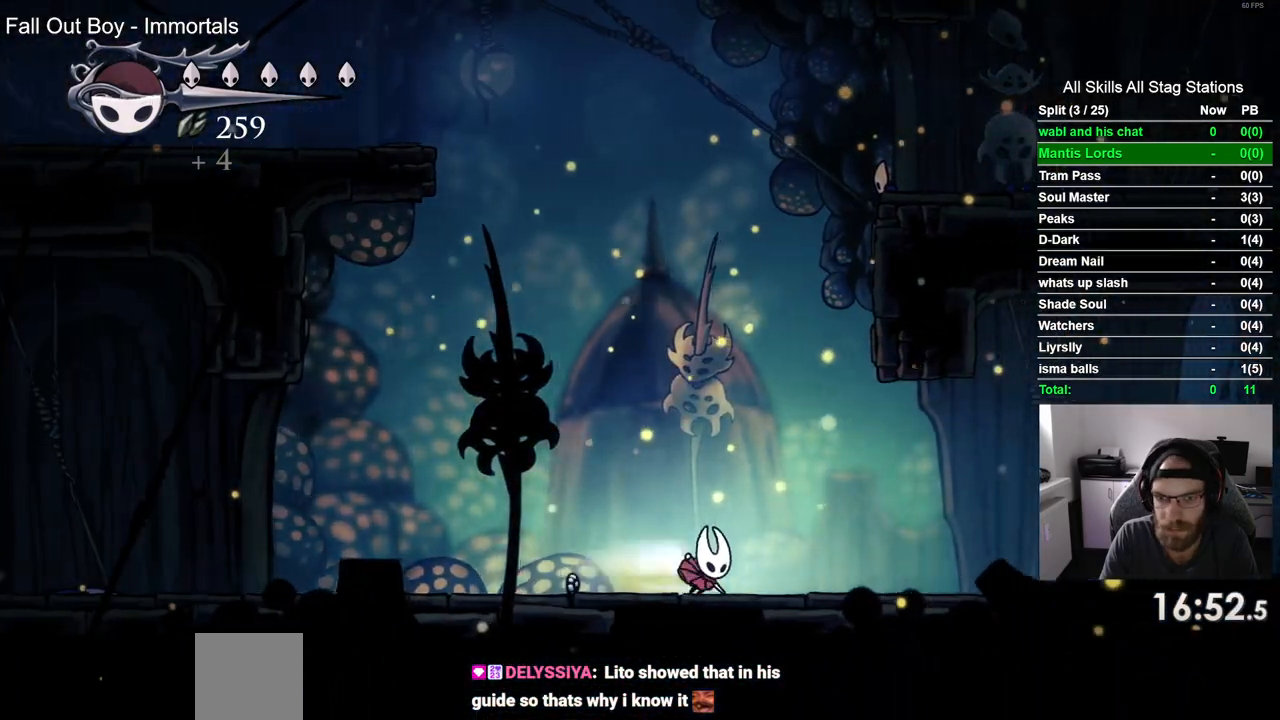
{"dt_ms": 500, "buttons": ["DPAD_RIGHT"], "left_stick": "center", "right_stick": "center", "events": []}
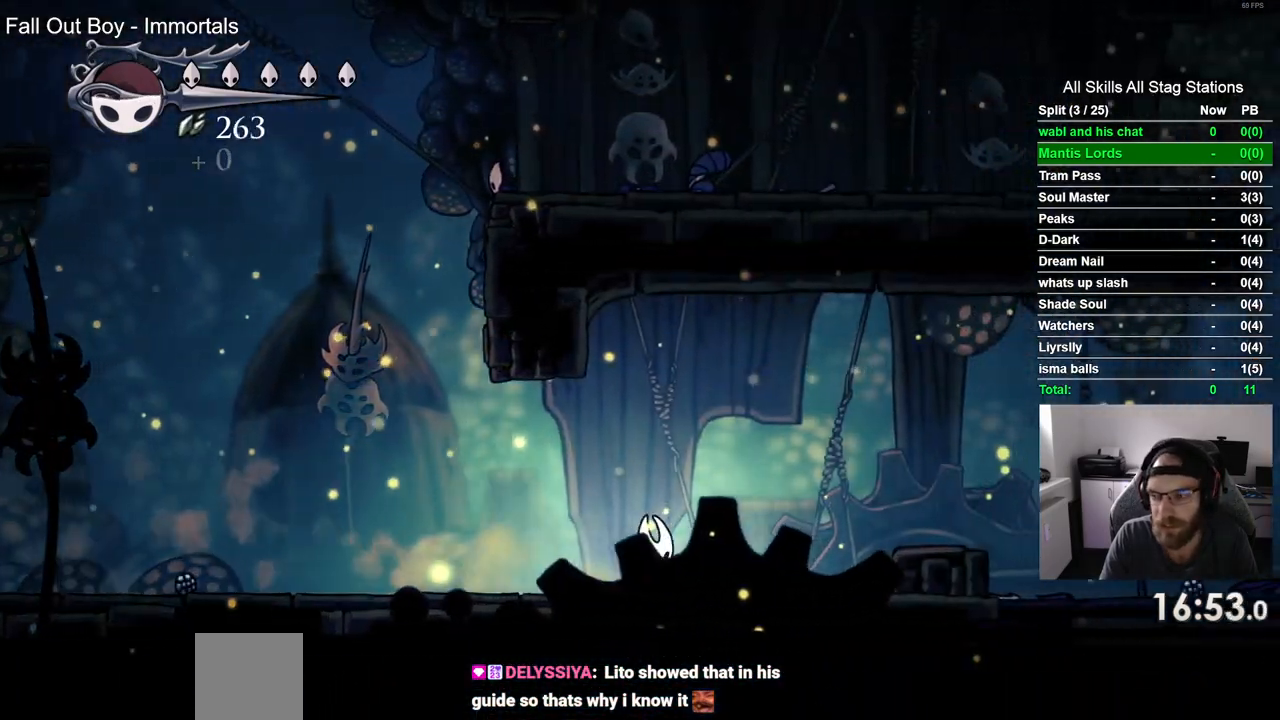
{"dt_ms": 500, "buttons": ["DPAD_RIGHT"], "left_stick": "center", "right_stick": "center", "events": []}
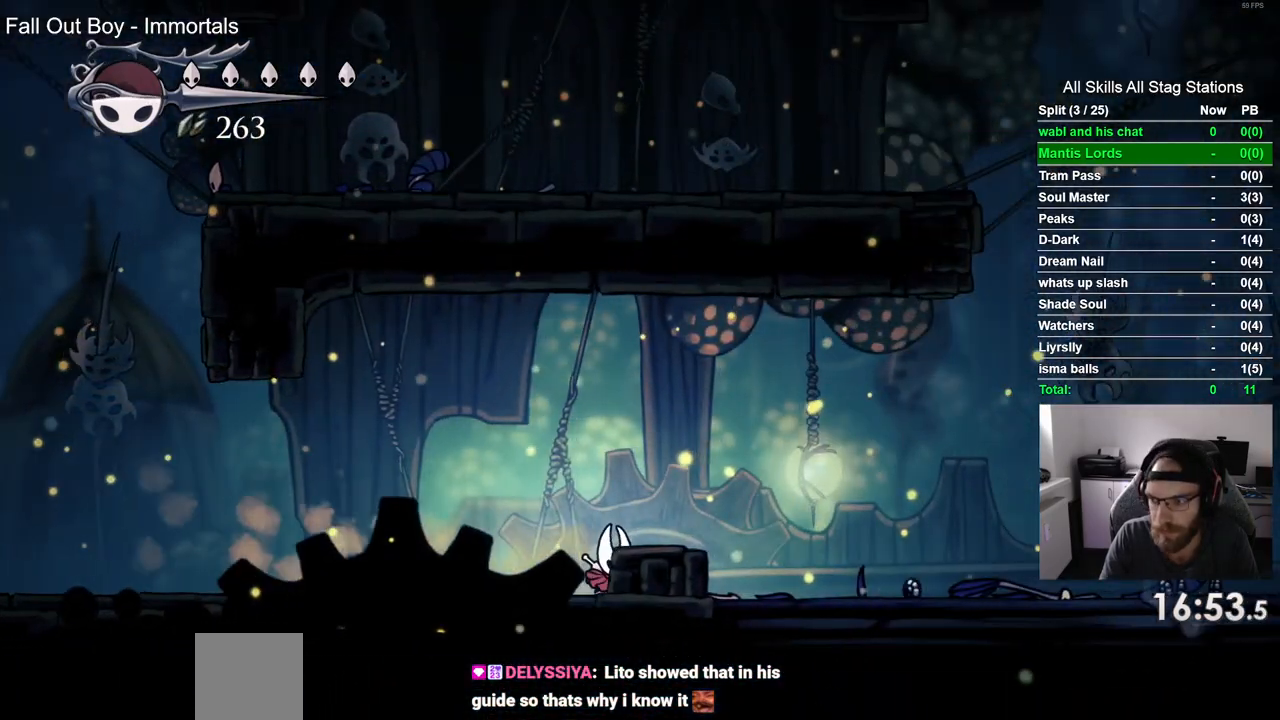
{"dt_ms": 500, "buttons": ["DPAD_RIGHT"], "left_stick": "center", "right_stick": "center", "events": []}
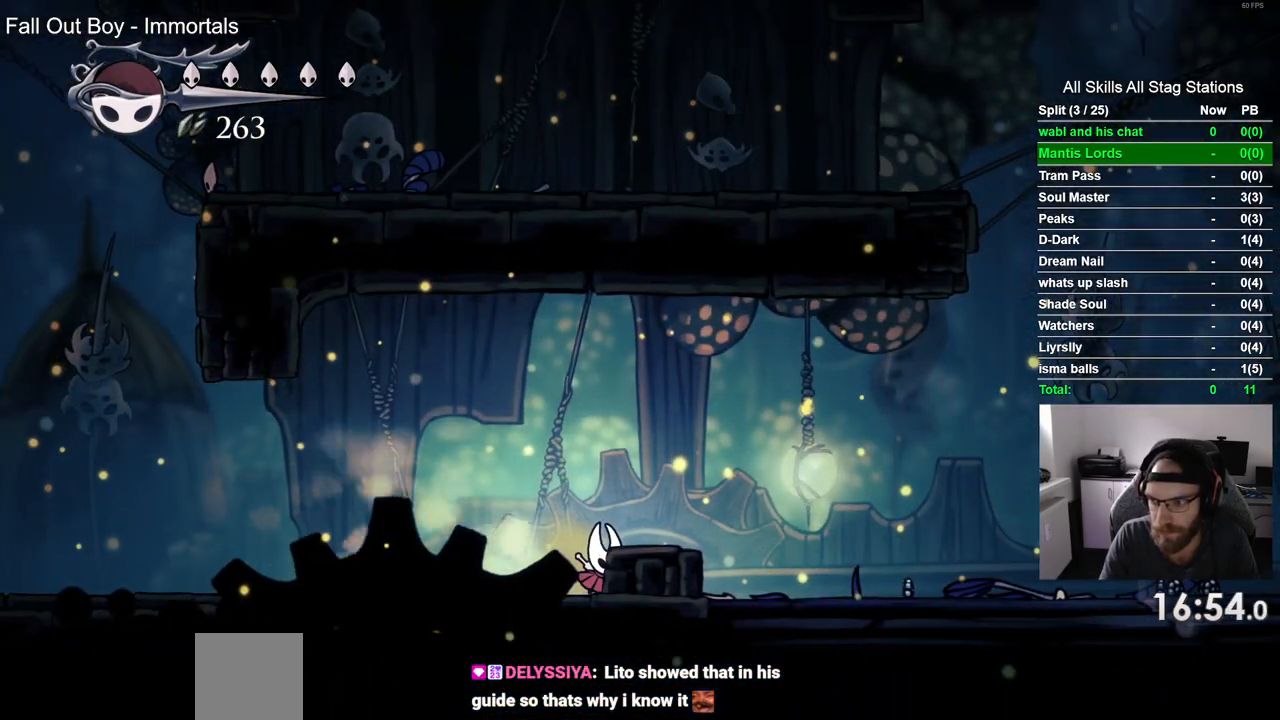
{"dt_ms": 500, "buttons": ["DPAD_RIGHT"], "left_stick": "center", "right_stick": "center", "events": [[67, "CROSS", "down"], [217, "CROSS", "up"]]}
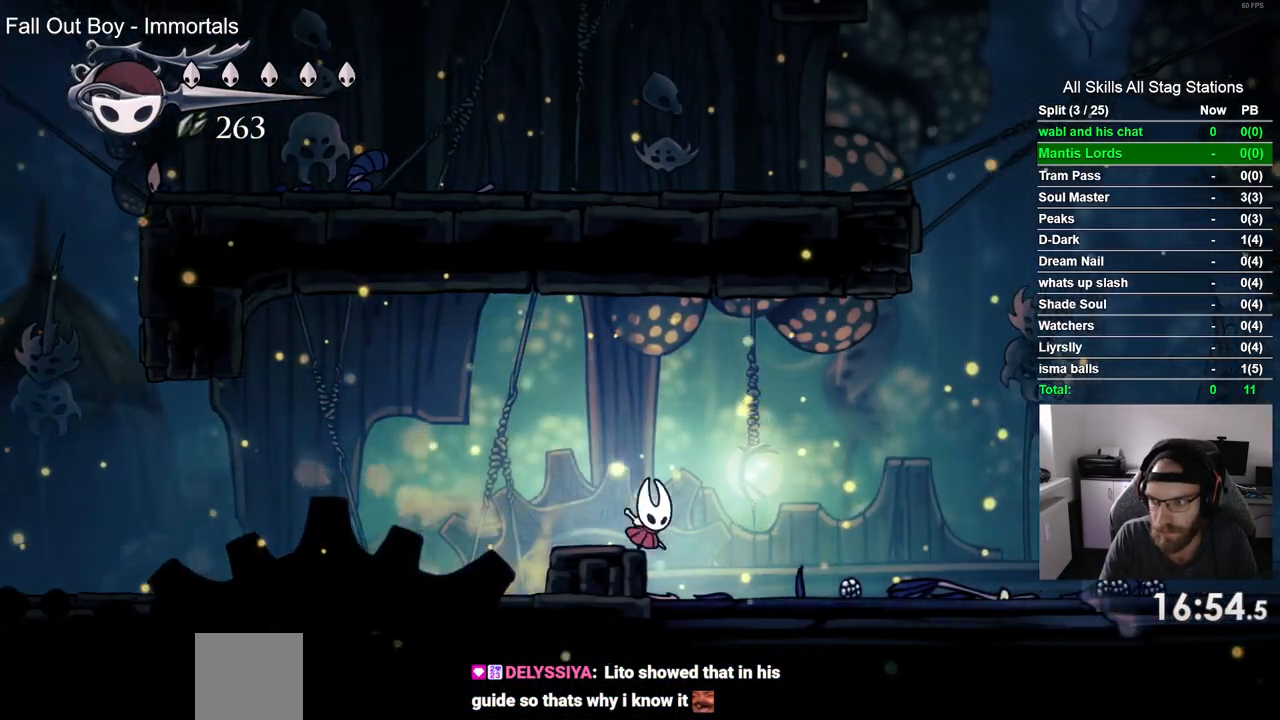
{"dt_ms": 500, "buttons": ["DPAD_RIGHT"], "left_stick": "center", "right_stick": "center", "events": []}
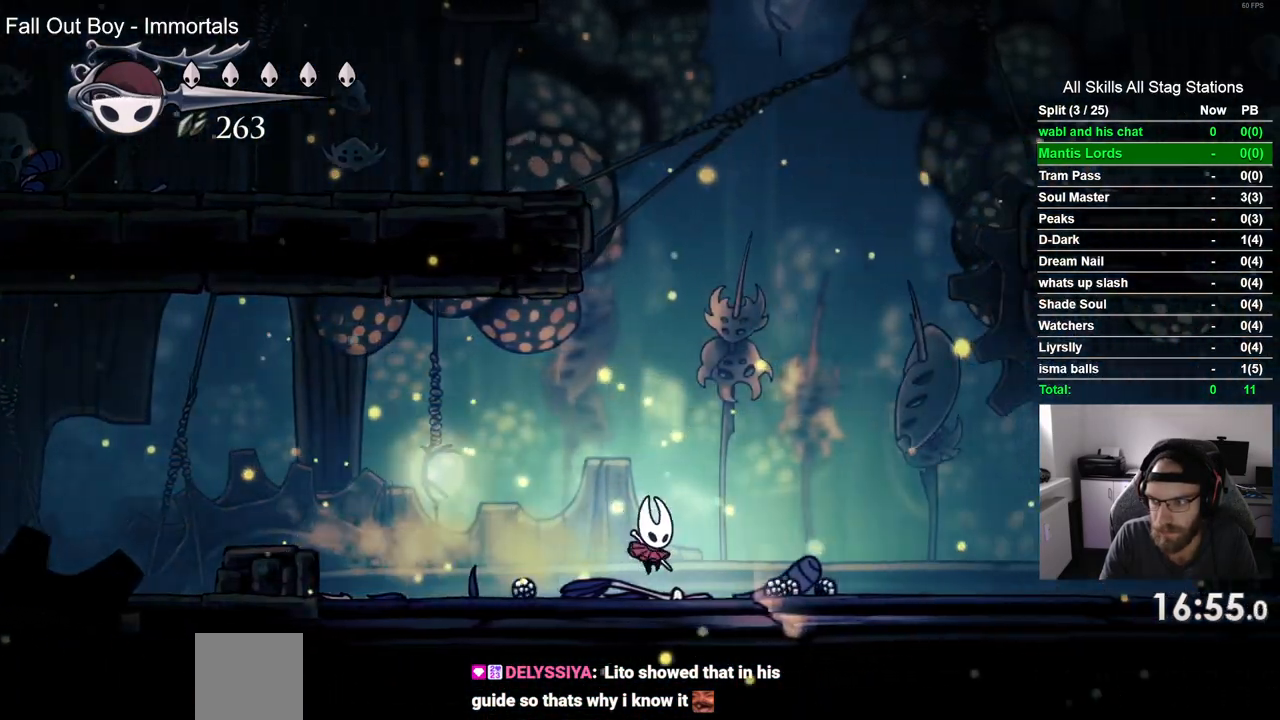
{"dt_ms": 500, "buttons": ["DPAD_RIGHT"], "left_stick": "center", "right_stick": "center", "events": []}
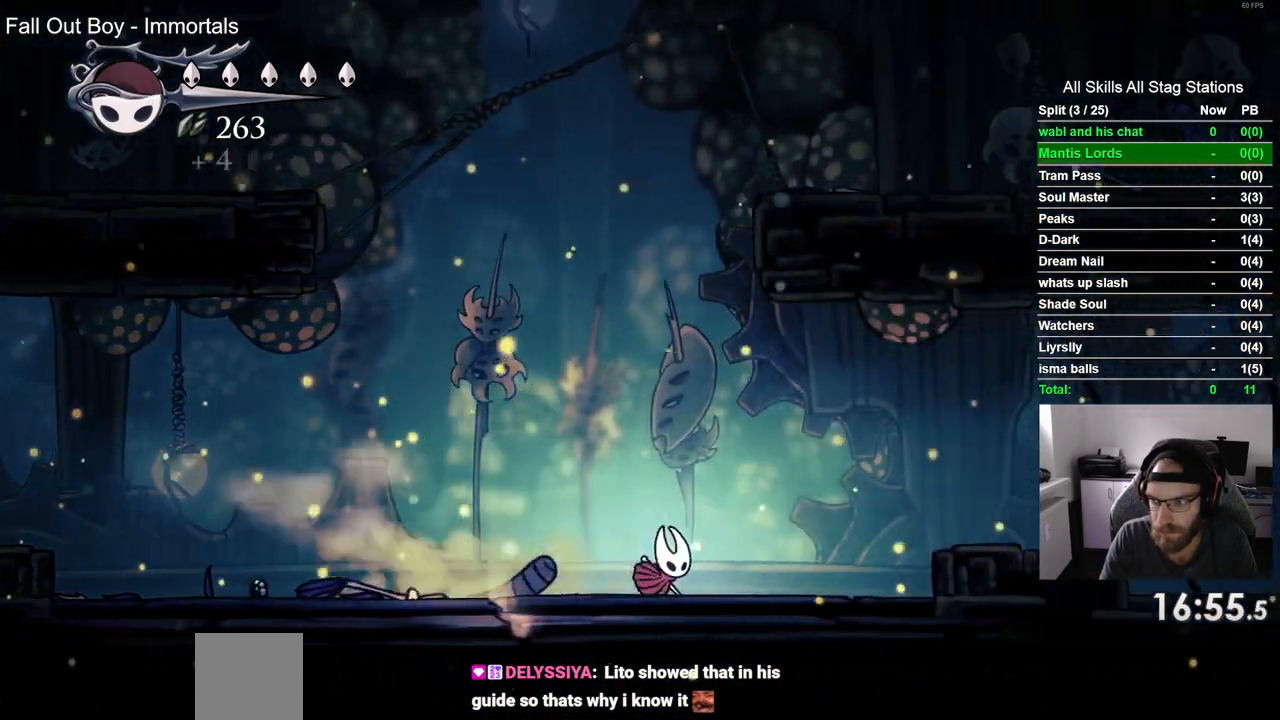
{"dt_ms": 500, "buttons": ["DPAD_RIGHT"], "left_stick": "center", "right_stick": "center", "events": [[183, "CROSS", "down"], [383, "CROSS", "up"]]}
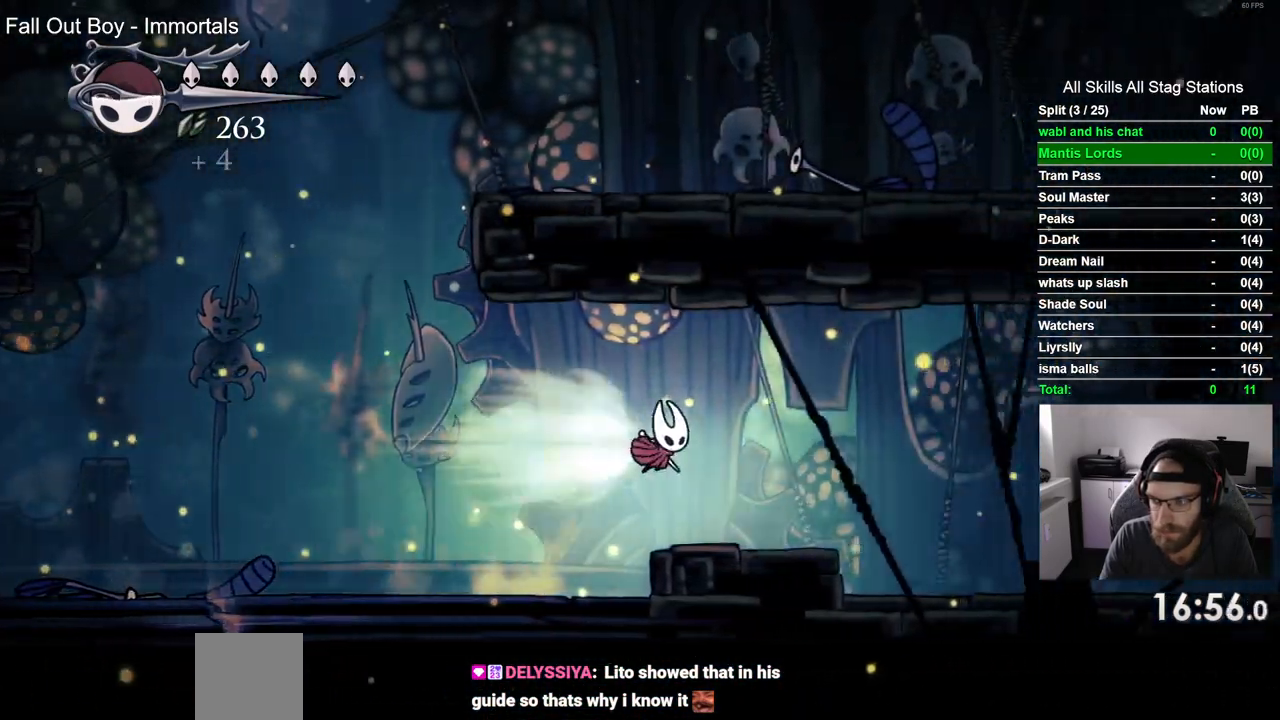
{"dt_ms": 500, "buttons": ["DPAD_RIGHT"], "left_stick": "center", "right_stick": "center", "events": []}
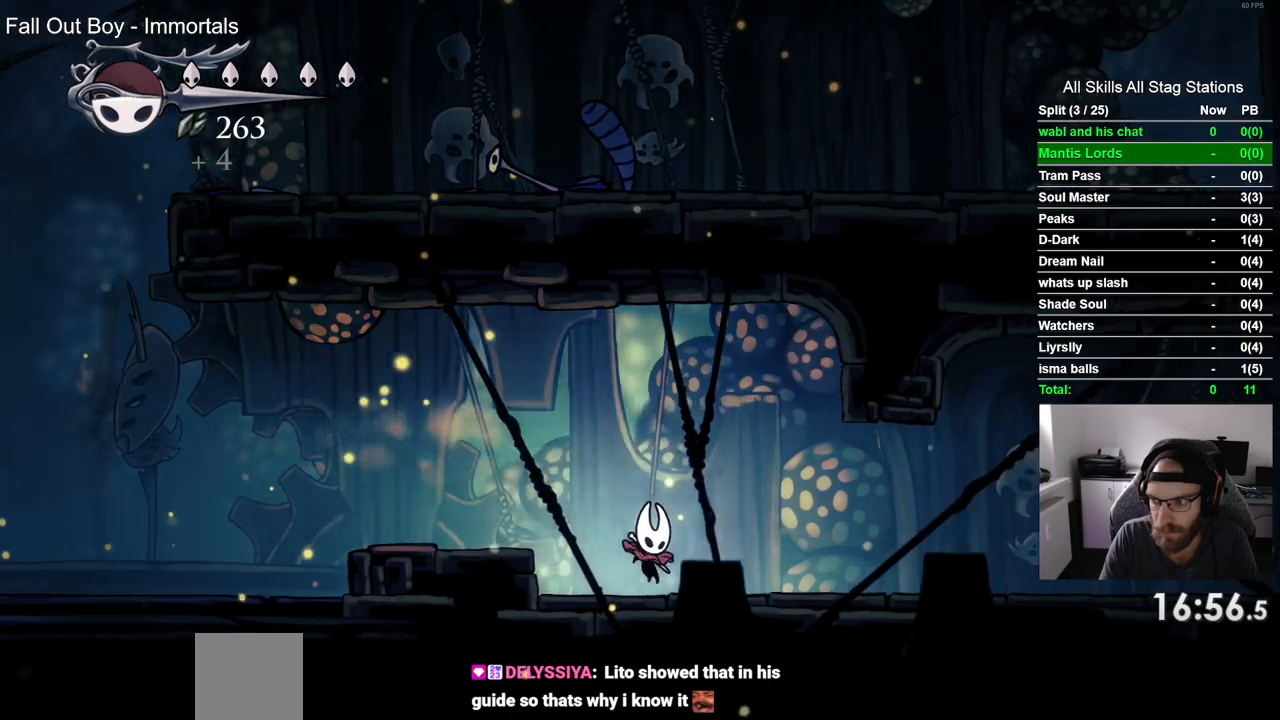
{"dt_ms": 500, "buttons": ["DPAD_RIGHT"], "left_stick": "center", "right_stick": "center", "events": []}
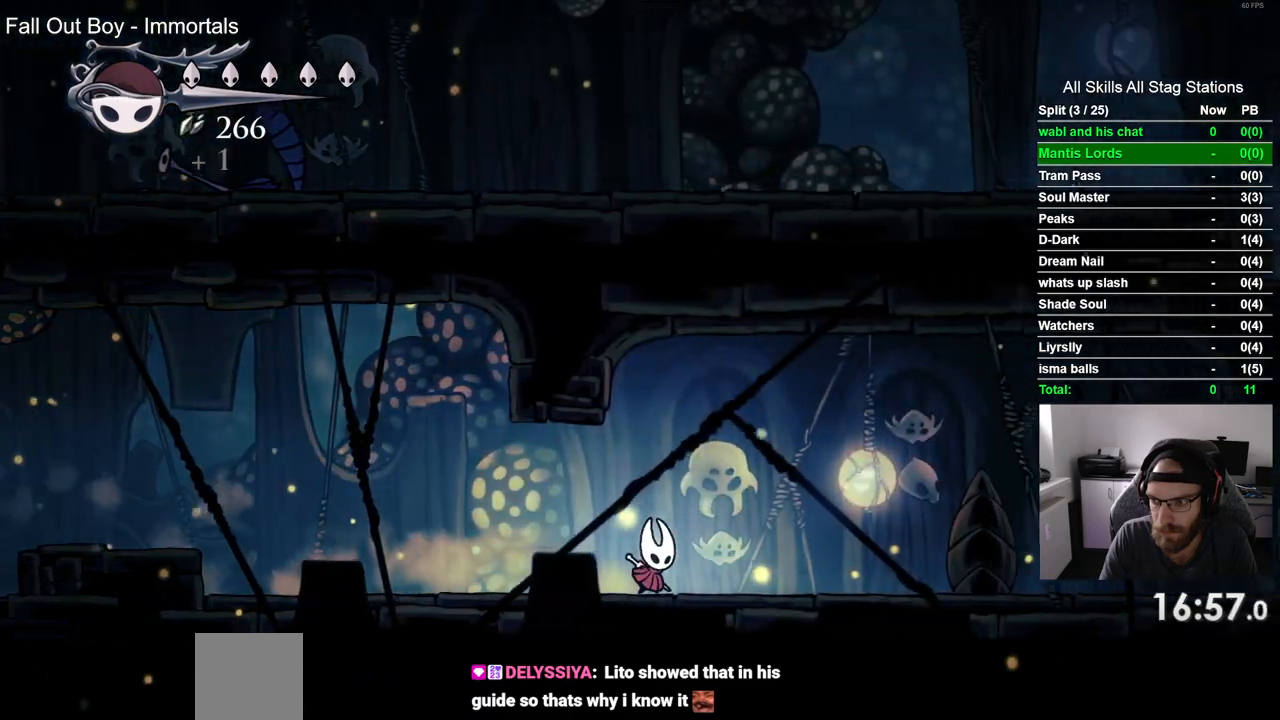
{"dt_ms": 500, "buttons": ["DPAD_RIGHT"], "left_stick": "center", "right_stick": "center", "events": []}